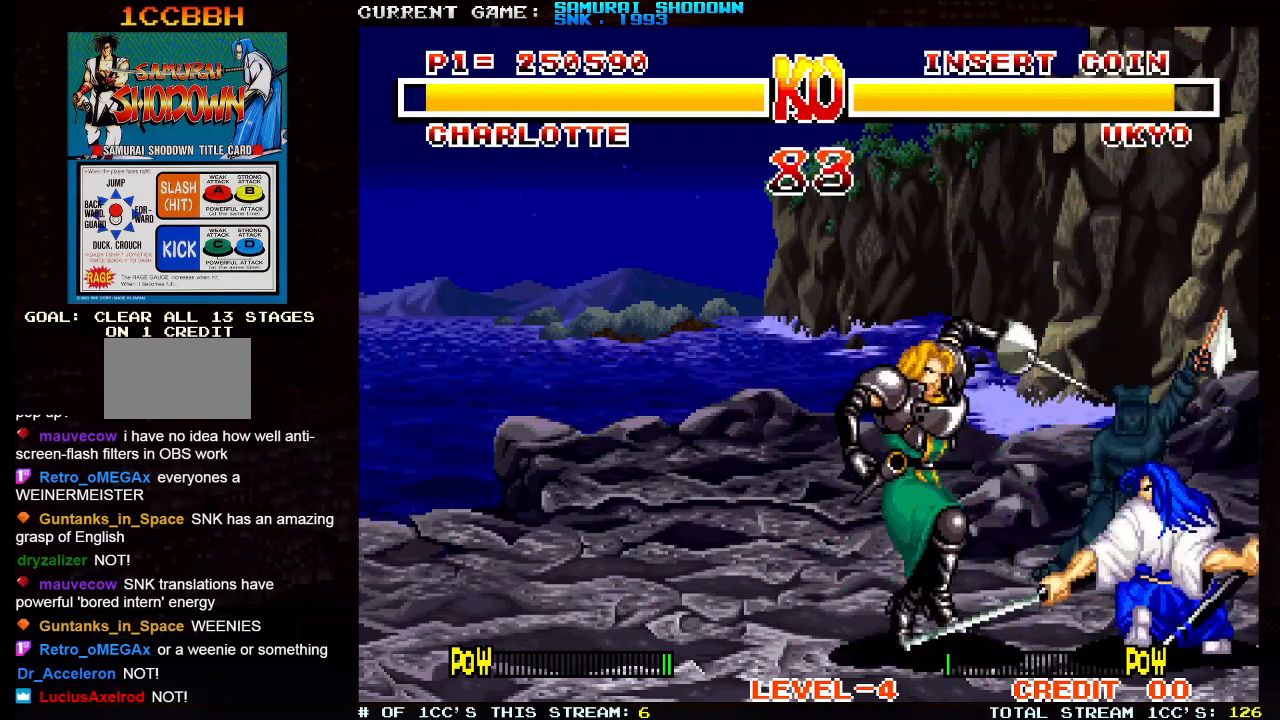
Gameplay with a controller (arcade stick); each line is a JSON object with the inputs held at the frame after it. "events" lists button and stick changes between this image and that frame as [ms after this image, input, new state], when the widget could be followed in between. Not read: L3 R3.
{"buttons": [], "left_stick": "center", "events": [[167, "left_stick", "up-right"], [483, "left_stick", "center"]]}
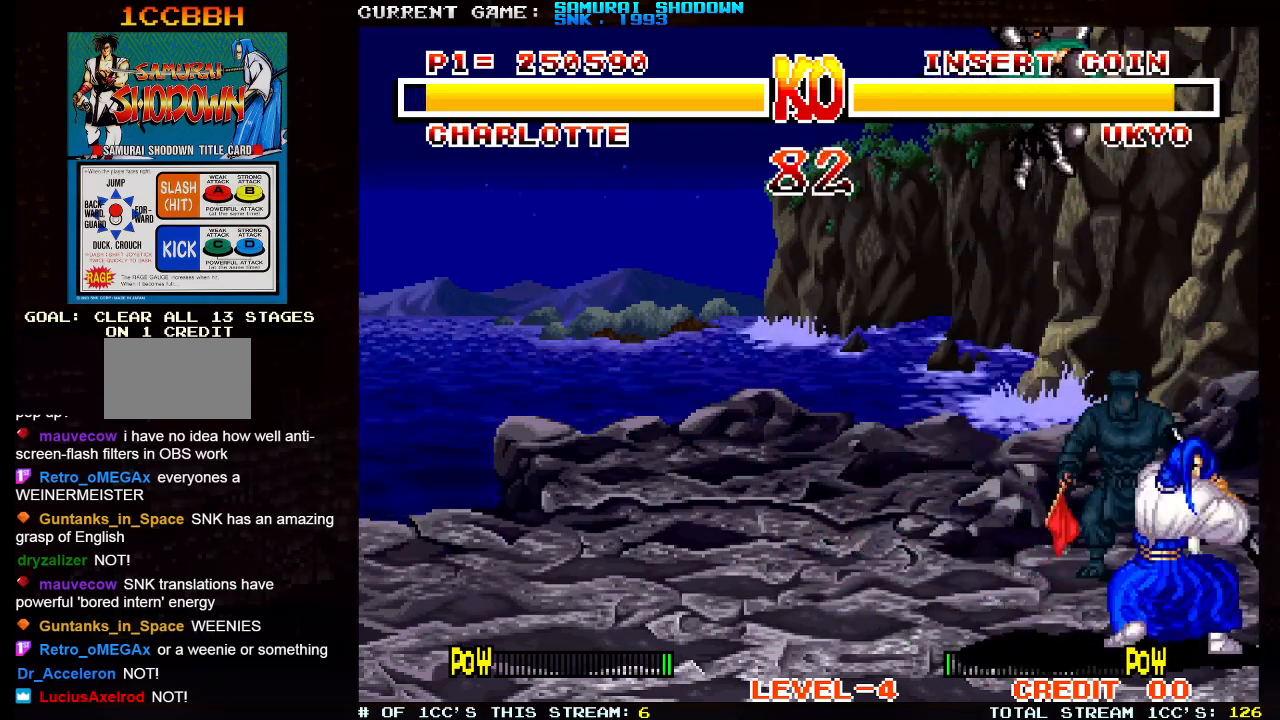
{"buttons": [], "left_stick": "right", "events": [[50, "left_stick", "left"], [117, "SQUARE", "down"], [117, "TRIANGLE", "down"], [200, "SQUARE", "up"], [200, "TRIANGLE", "up"], [283, "left_stick", "down-left"], [417, "left_stick", "center"], [467, "left_stick", "right"]]}
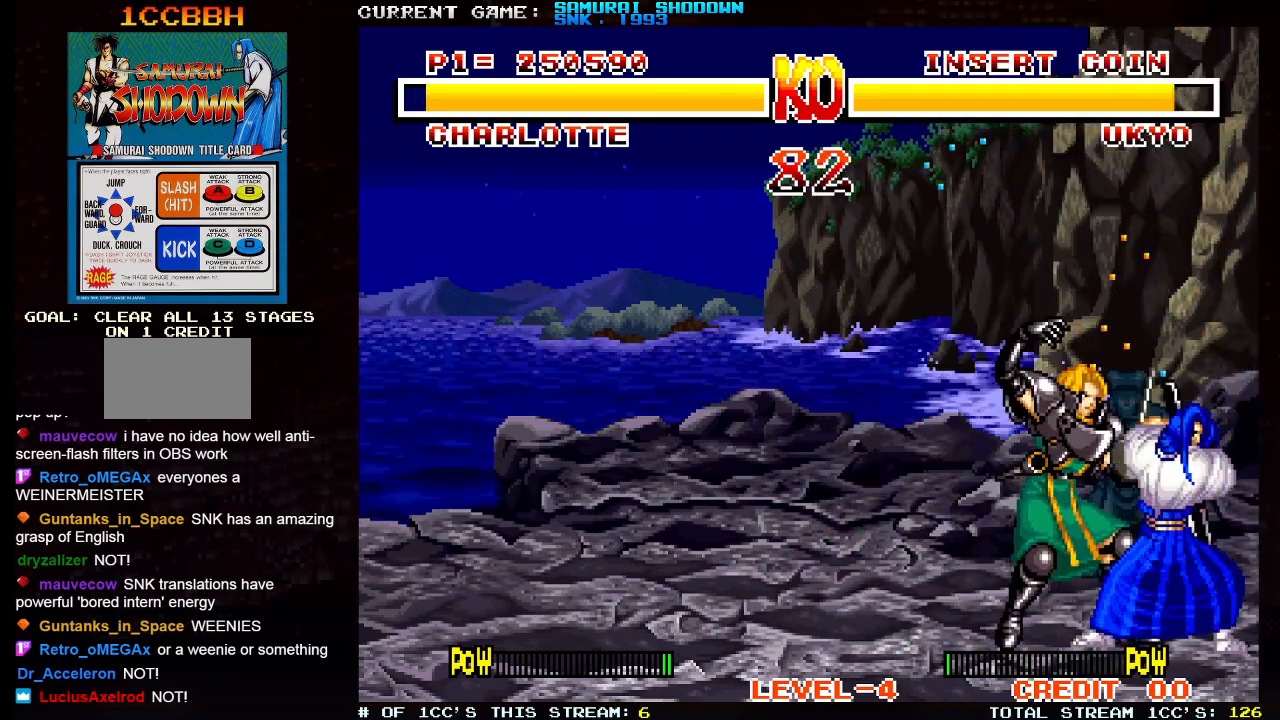
{"buttons": ["SQUARE", "TRIANGLE"], "left_stick": "down-left", "events": [[17, "left_stick", "up-right"], [367, "left_stick", "center"], [417, "left_stick", "left"], [450, "SQUARE", "down"], [450, "TRIANGLE", "down"], [467, "left_stick", "down-left"]]}
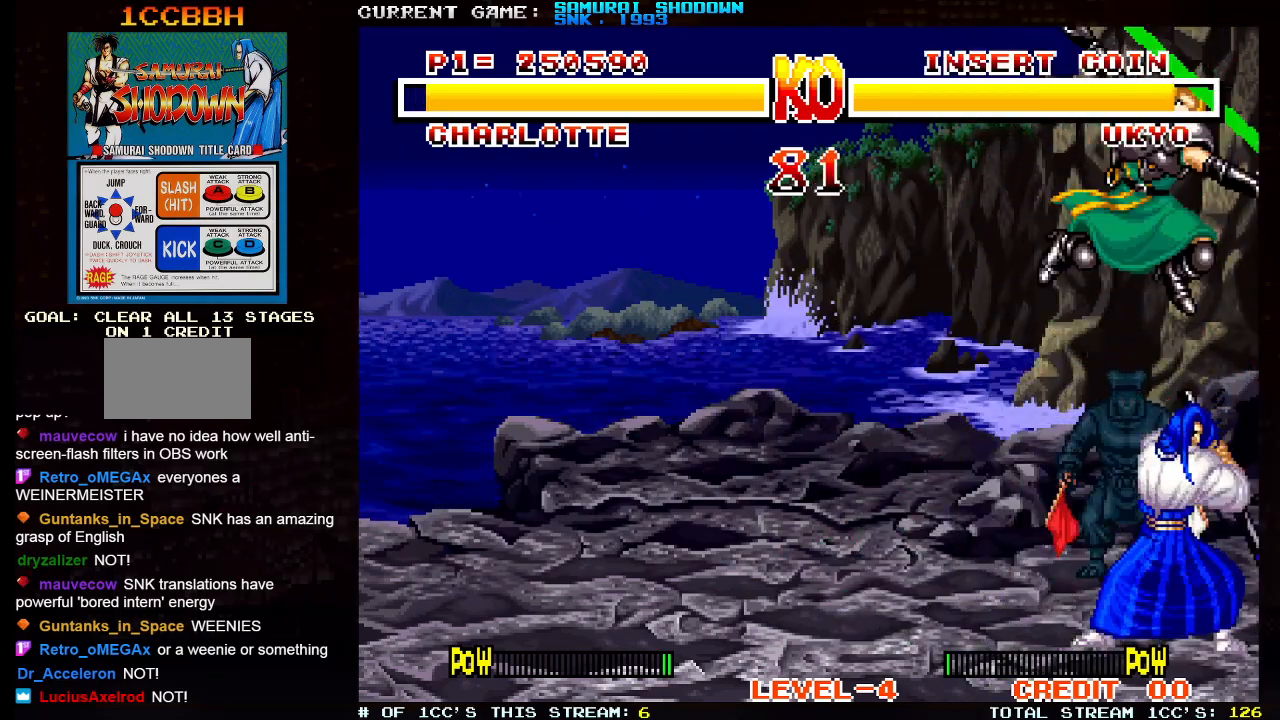
{"buttons": [], "left_stick": "up-right", "events": [[33, "SQUARE", "up"], [50, "TRIANGLE", "up"], [117, "left_stick", "center"], [200, "left_stick", "right"], [267, "left_stick", "up-right"]]}
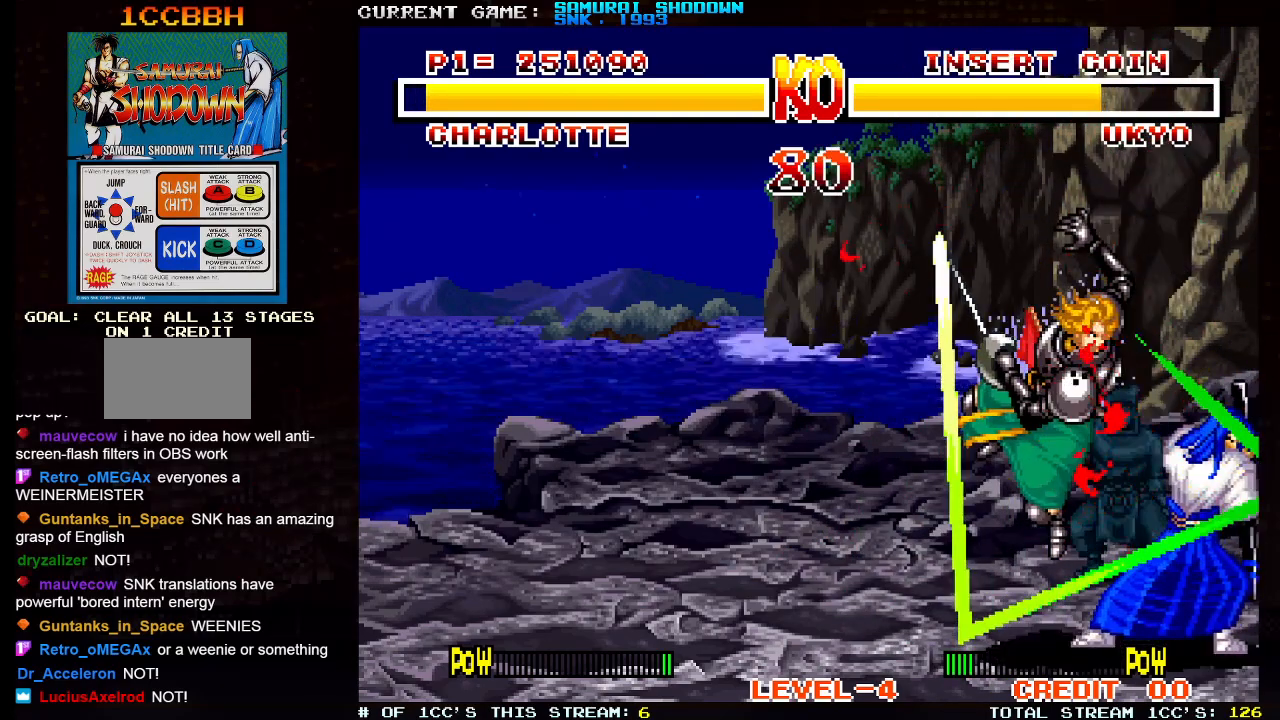
{"buttons": [], "left_stick": "down-left", "events": [[133, "left_stick", "down"], [183, "left_stick", "down-left"], [283, "CIRCLE", "down"], [317, "CIRCLE", "up"], [400, "CIRCLE", "down"], [450, "CIRCLE", "up"]]}
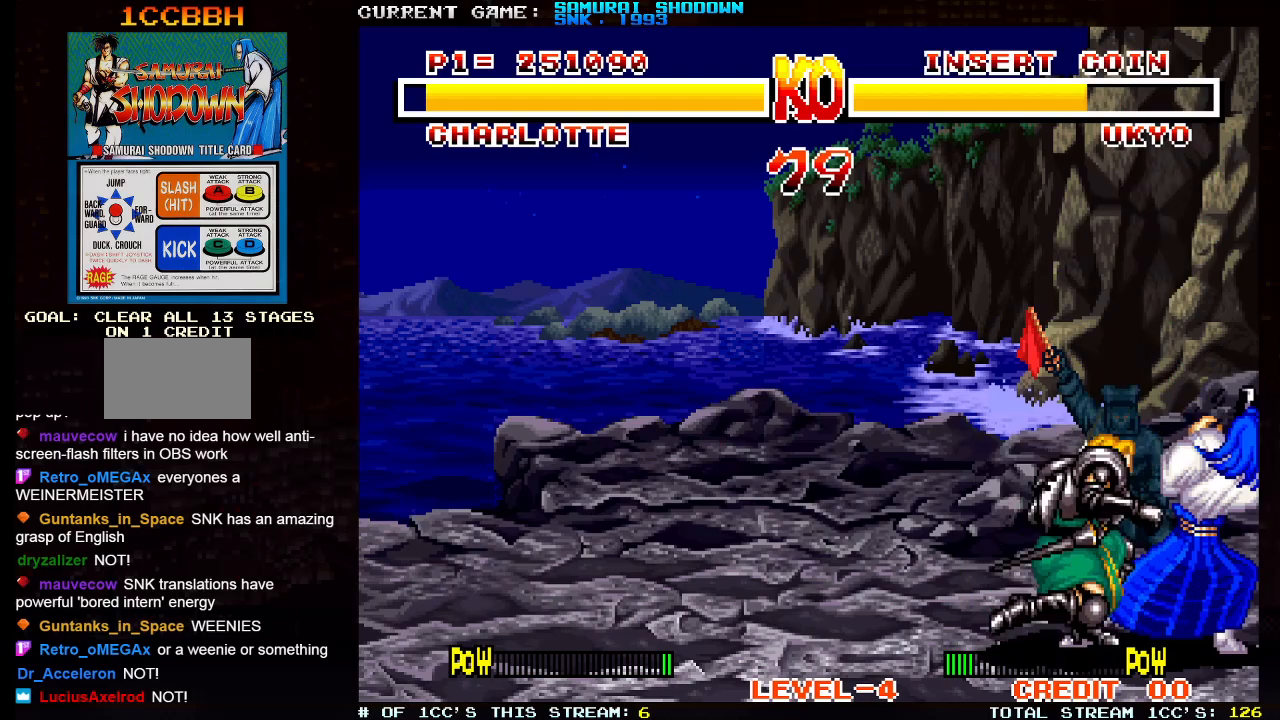
{"buttons": [], "left_stick": "down-left", "events": [[33, "CIRCLE", "down"], [83, "CIRCLE", "up"], [133, "CIRCLE", "down"], [233, "CIRCLE", "up"]]}
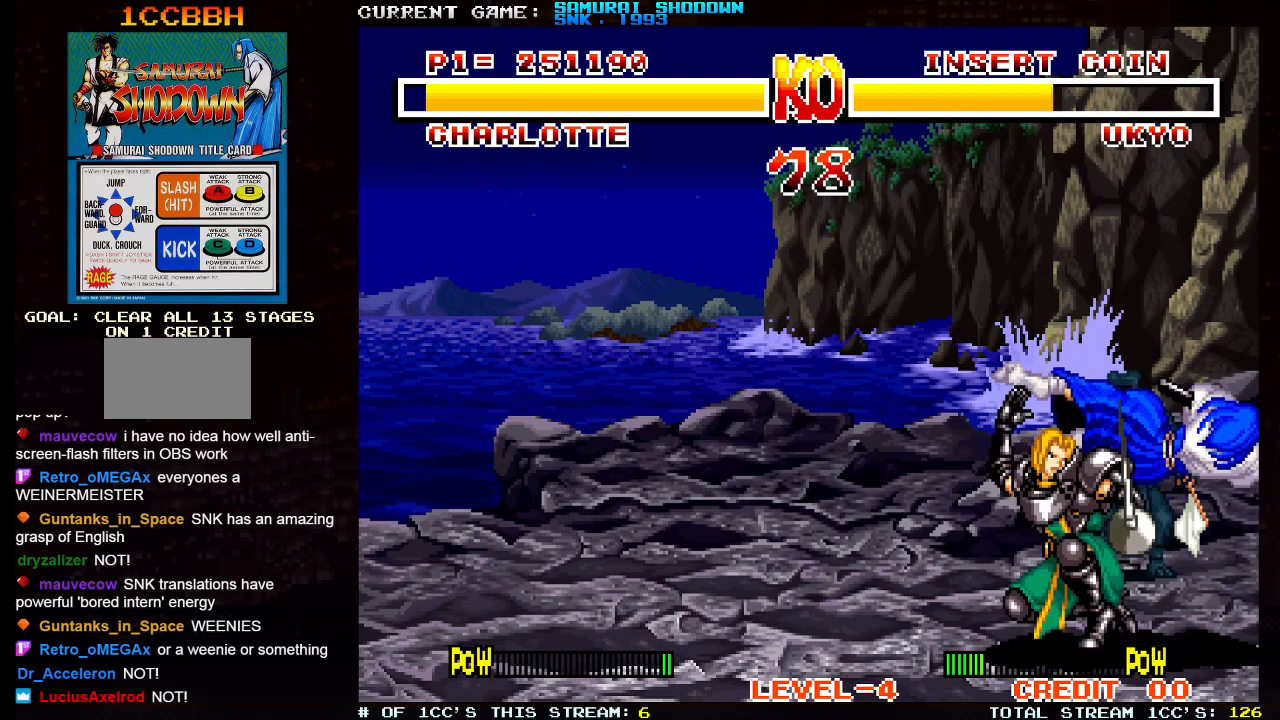
{"buttons": [], "left_stick": "center", "events": [[33, "left_stick", "center"]]}
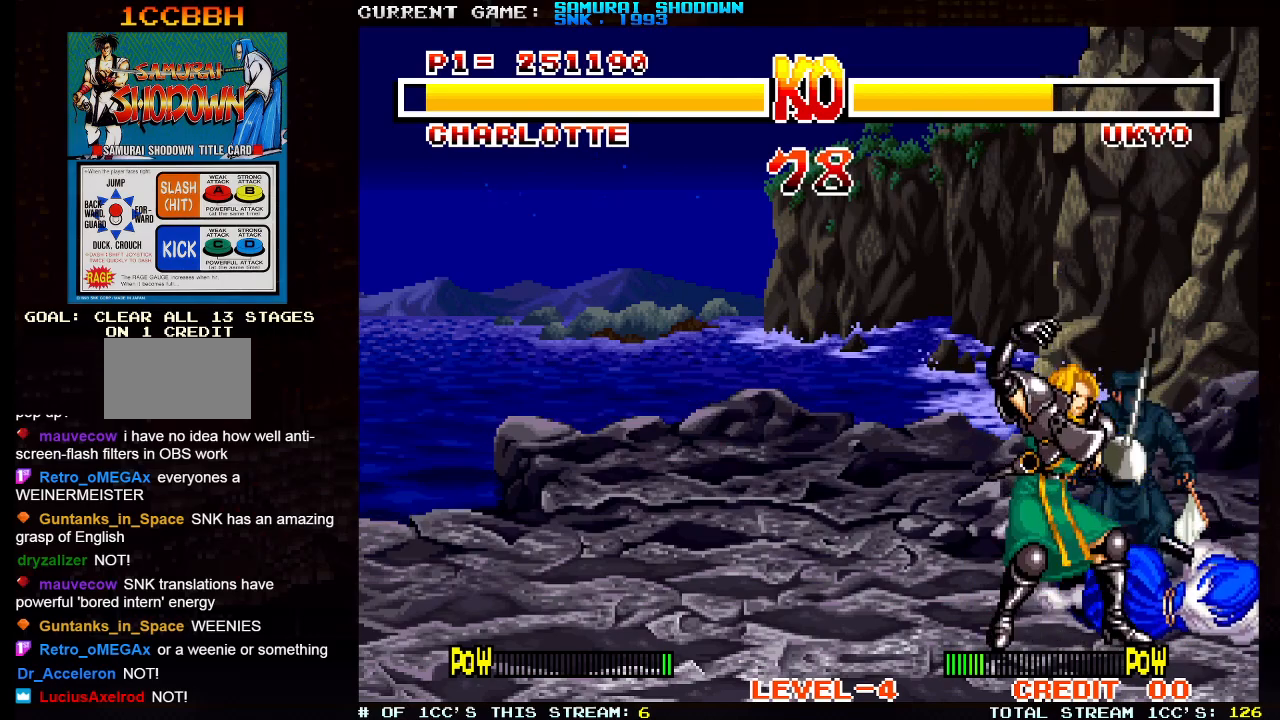
{"buttons": [], "left_stick": "center", "events": []}
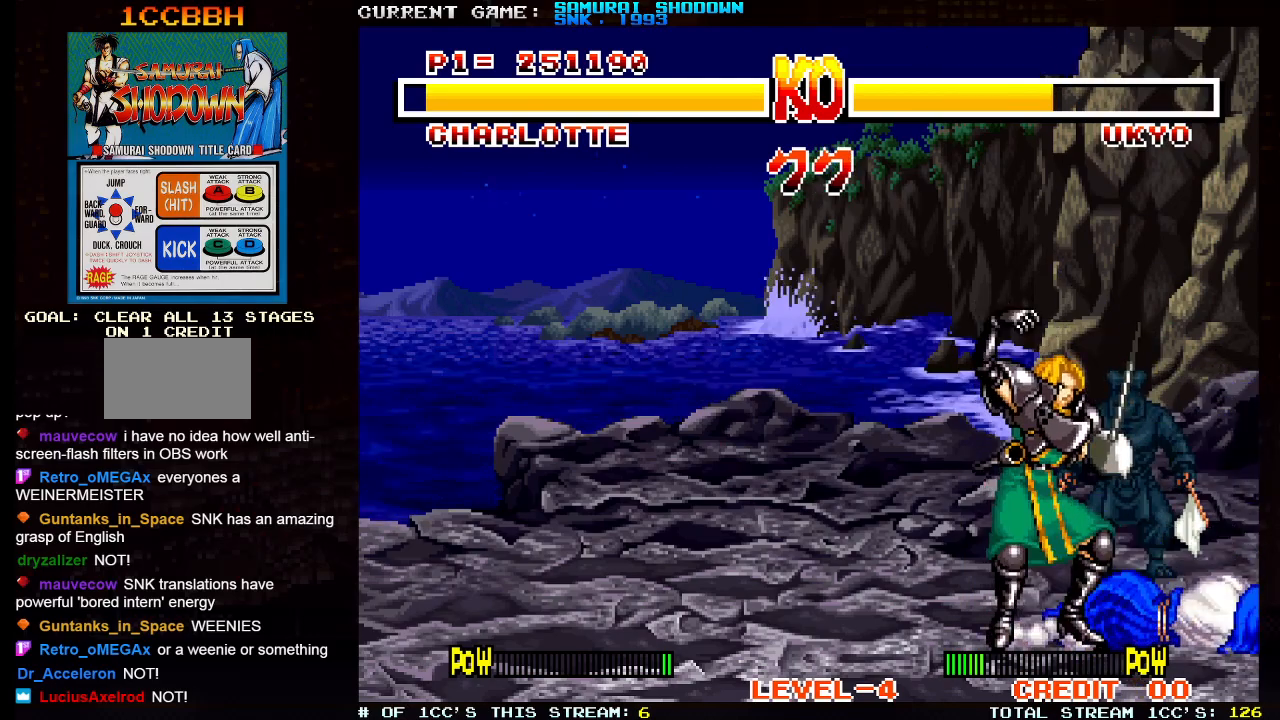
{"buttons": [], "left_stick": "up-right", "events": [[300, "left_stick", "up-right"]]}
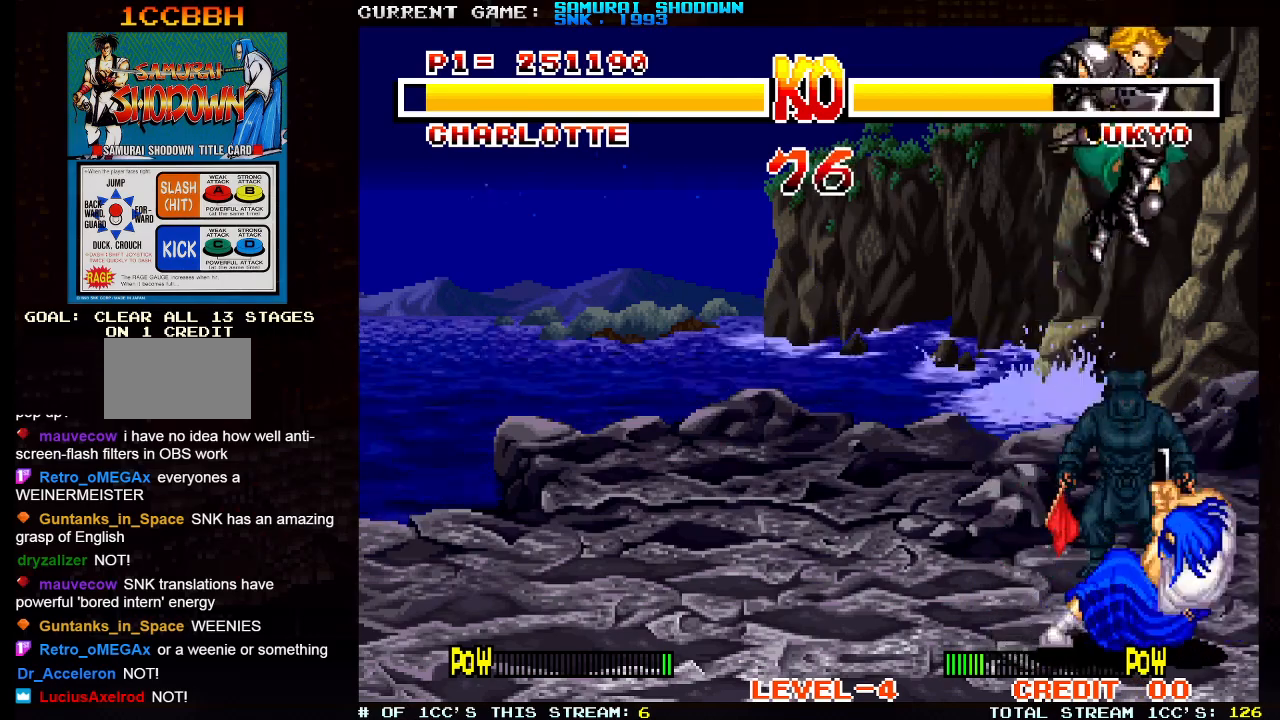
{"buttons": [], "left_stick": "right", "events": [[100, "left_stick", "right"], [217, "SQUARE", "down"], [217, "TRIANGLE", "down"], [300, "SQUARE", "up"], [300, "TRIANGLE", "up"]]}
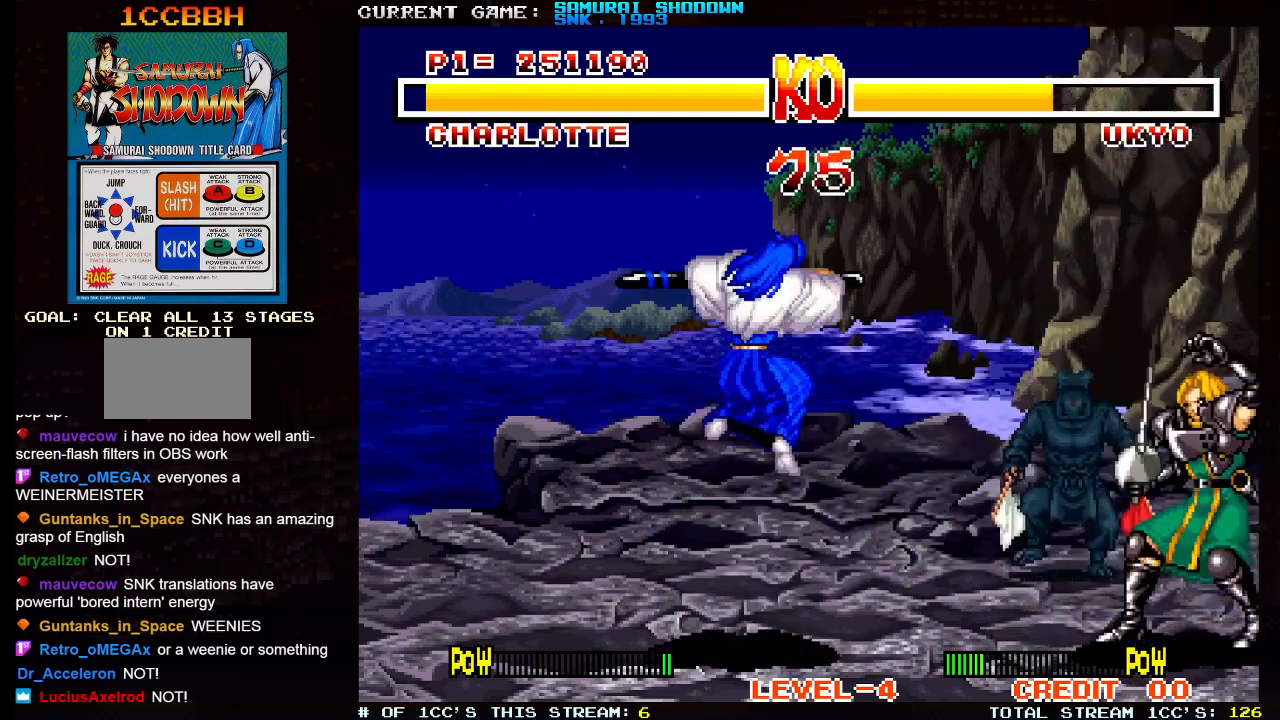
{"buttons": [], "left_stick": "center", "events": [[50, "left_stick", "left"], [117, "left_stick", "up-left"], [317, "TRIANGLE", "down"], [433, "TRIANGLE", "up"], [433, "left_stick", "center"]]}
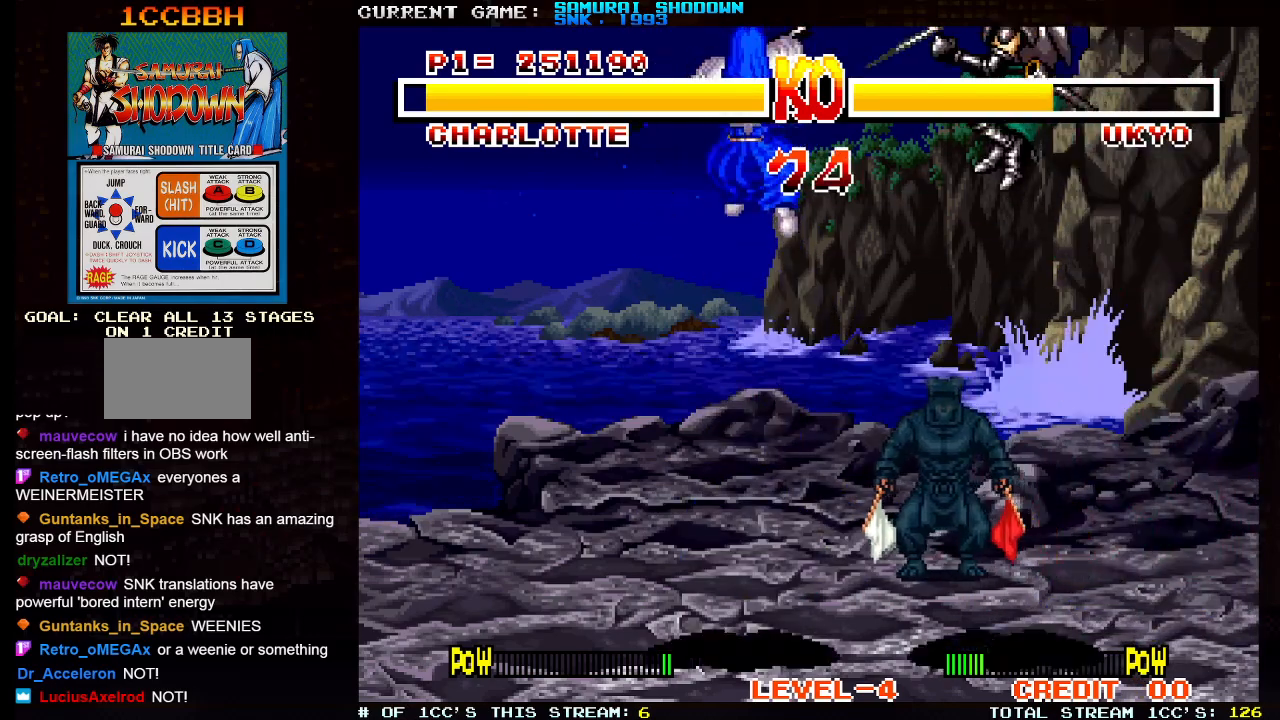
{"buttons": [], "left_stick": "left", "events": [[450, "left_stick", "left"]]}
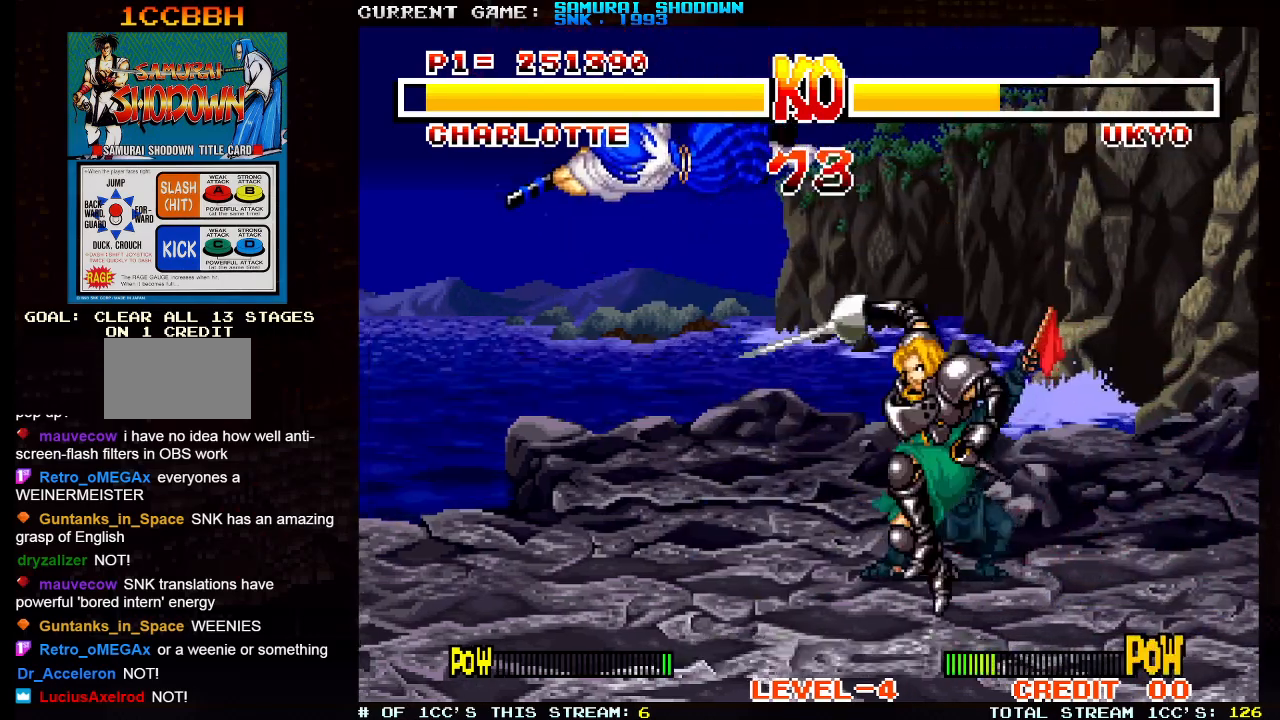
{"buttons": [], "left_stick": "left", "events": []}
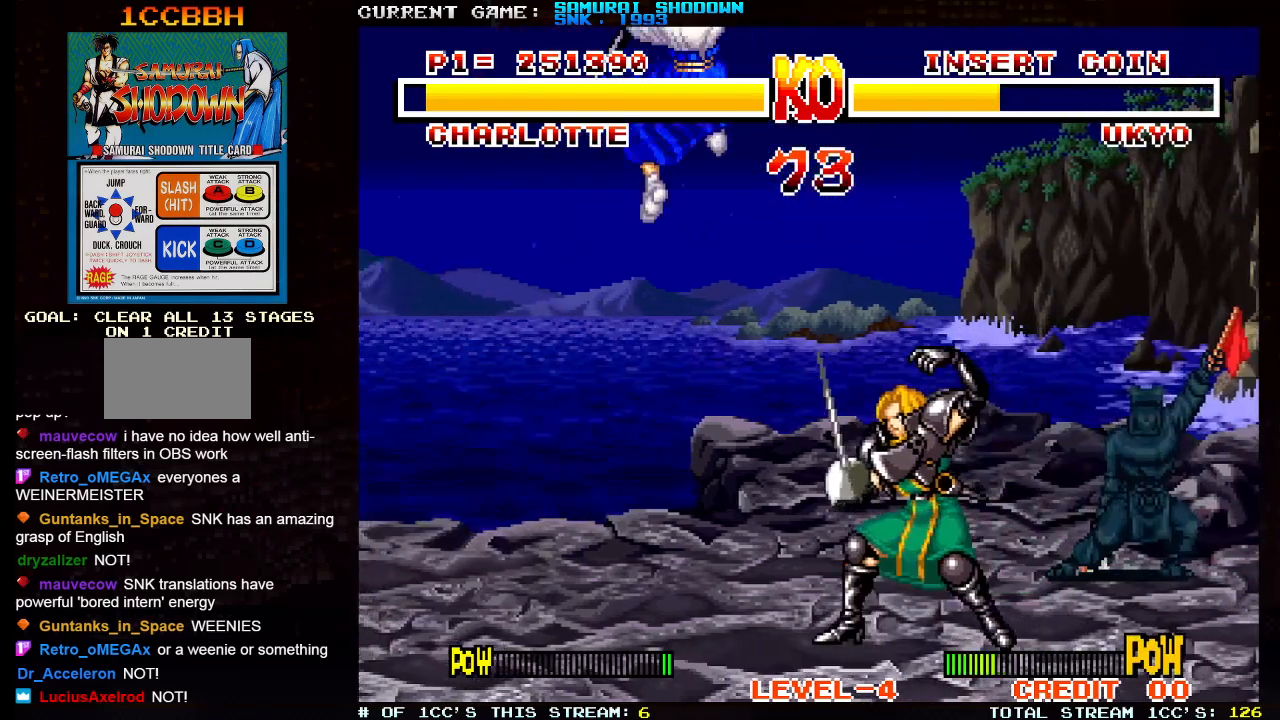
{"buttons": [], "left_stick": "right", "events": [[183, "left_stick", "up-left"], [417, "left_stick", "right"]]}
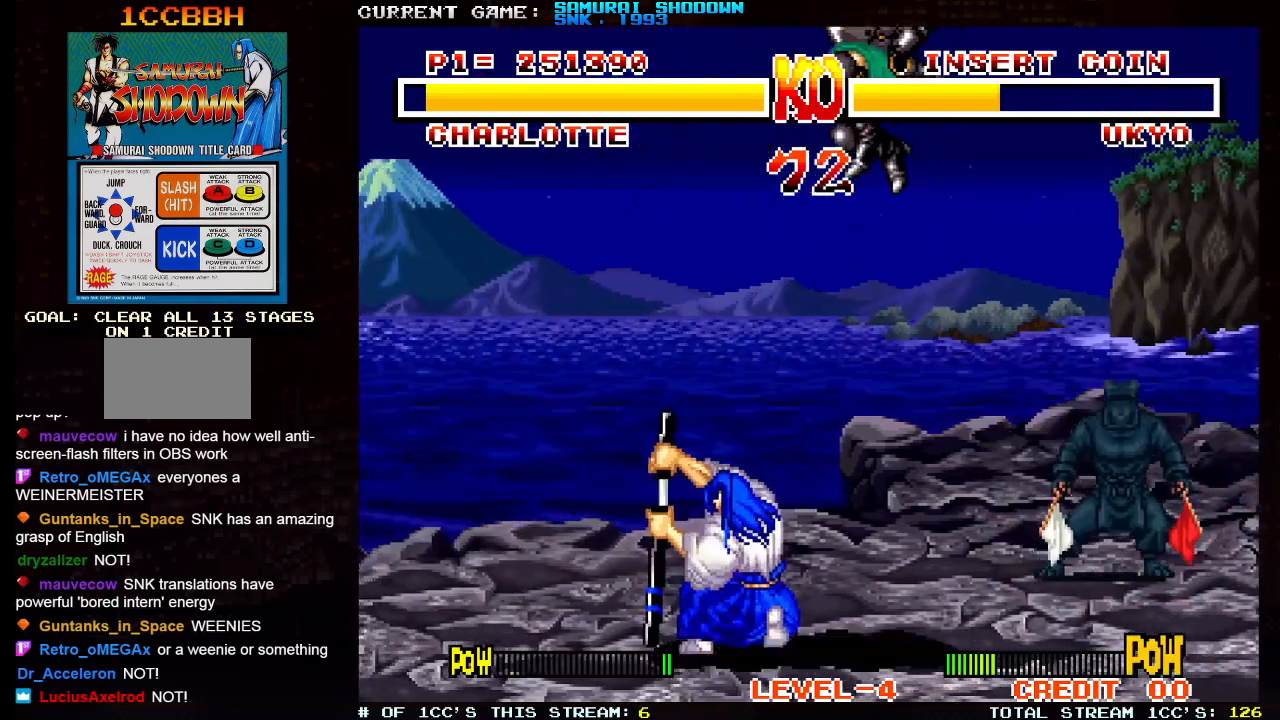
{"buttons": [], "left_stick": "down-right", "events": [[133, "SQUARE", "down"], [133, "TRIANGLE", "down"], [250, "SQUARE", "up"], [250, "TRIANGLE", "up"], [317, "left_stick", "down-right"]]}
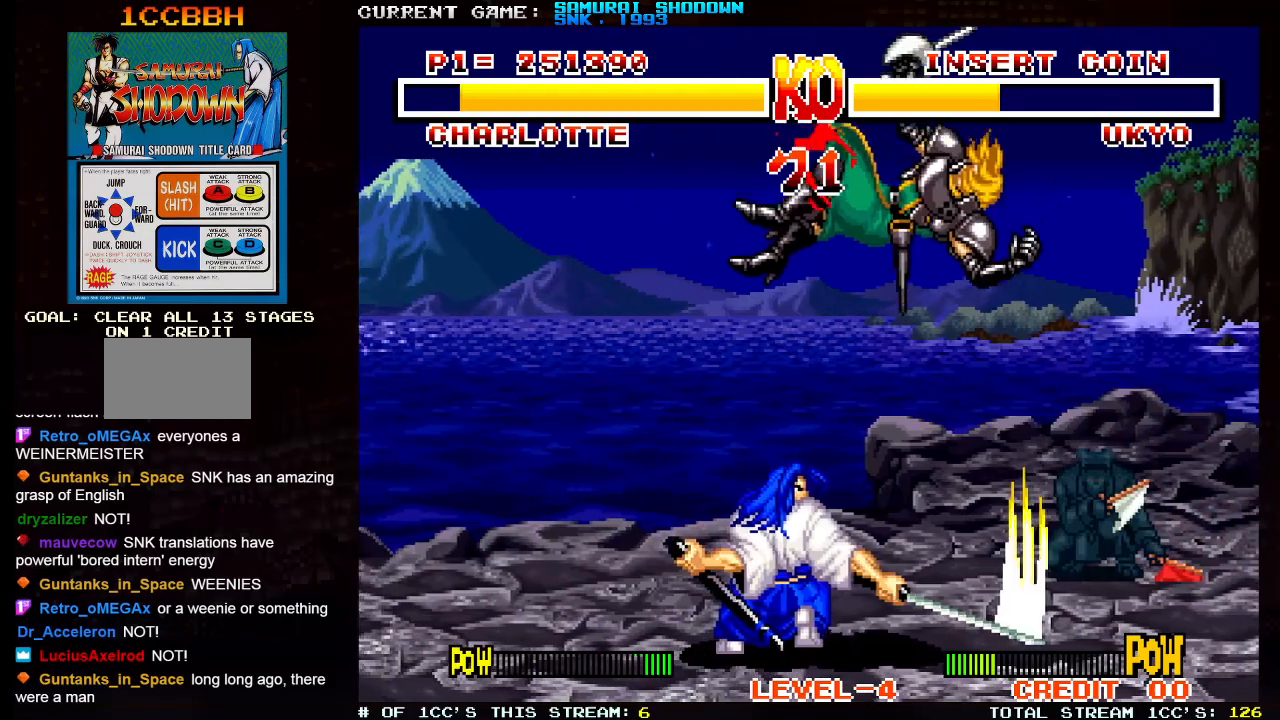
{"buttons": ["TRIANGLE"], "left_stick": "down-right", "events": [[167, "TRIANGLE", "down"], [217, "TRIANGLE", "up"], [333, "TRIANGLE", "down"], [383, "SQUARE", "down"], [383, "TRIANGLE", "up"], [467, "SQUARE", "up"], [483, "TRIANGLE", "down"]]}
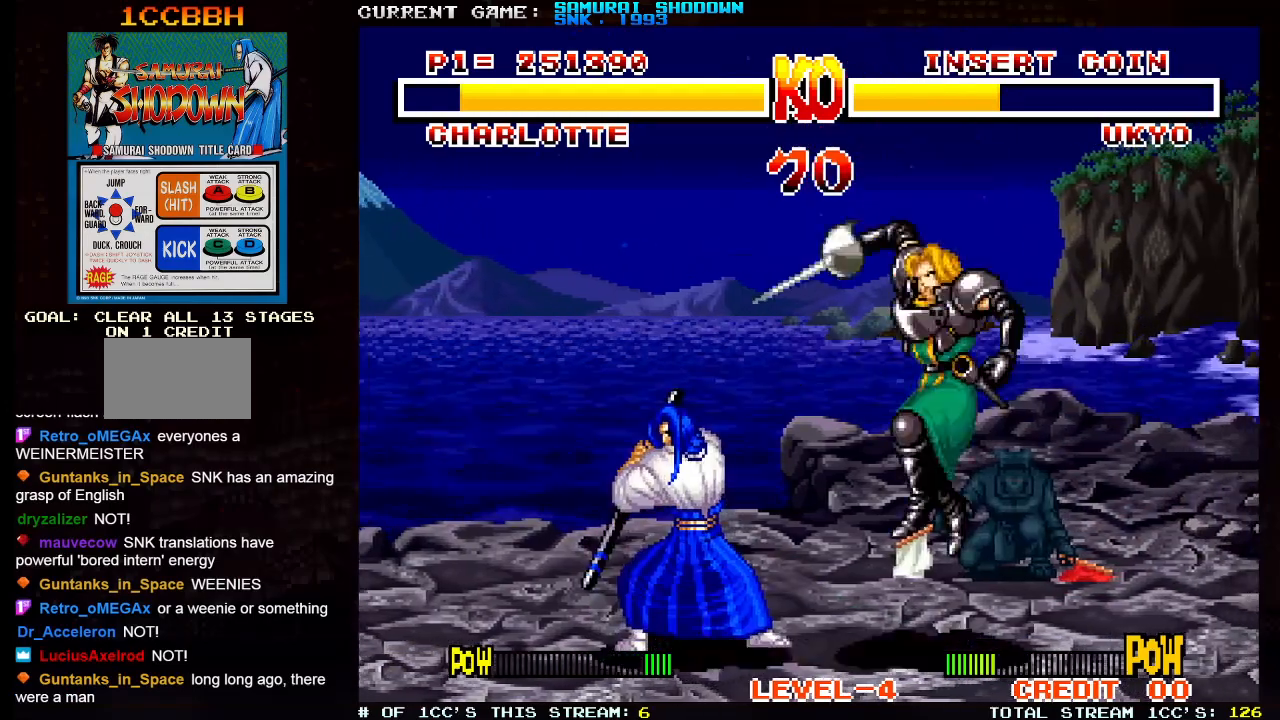
{"buttons": [], "left_stick": "right", "events": [[33, "TRIANGLE", "up"], [100, "left_stick", "center"], [183, "left_stick", "up-left"], [450, "left_stick", "right"]]}
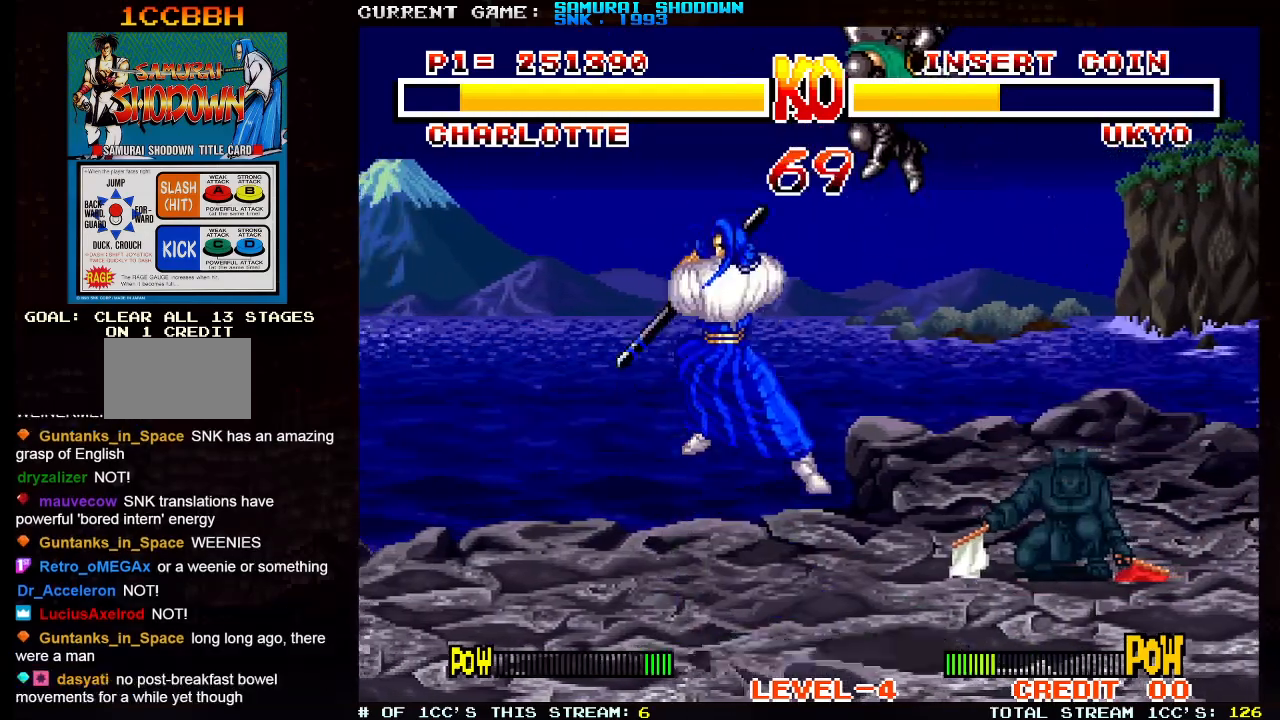
{"buttons": [], "left_stick": "down-right", "events": [[67, "TRIANGLE", "down"], [200, "left_stick", "down-right"], [217, "TRIANGLE", "up"]]}
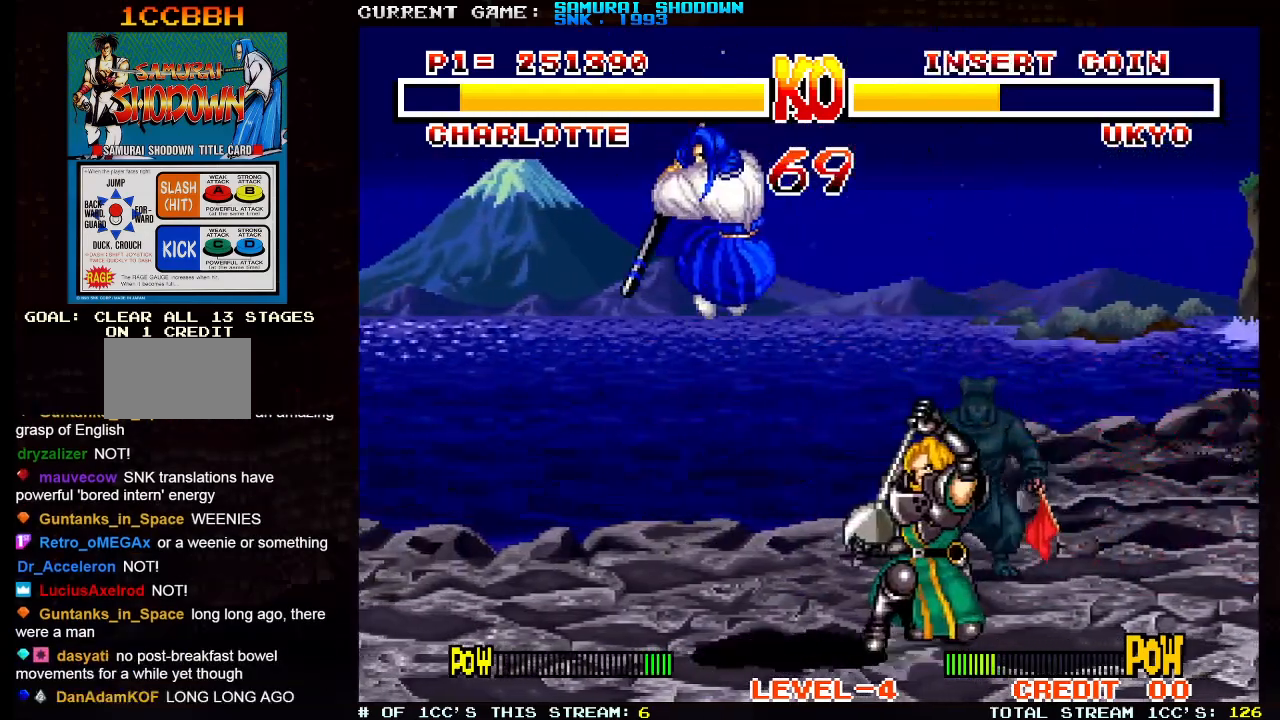
{"buttons": [], "left_stick": "center", "events": [[100, "left_stick", "center"], [117, "TRIANGLE", "down"], [233, "TRIANGLE", "up"]]}
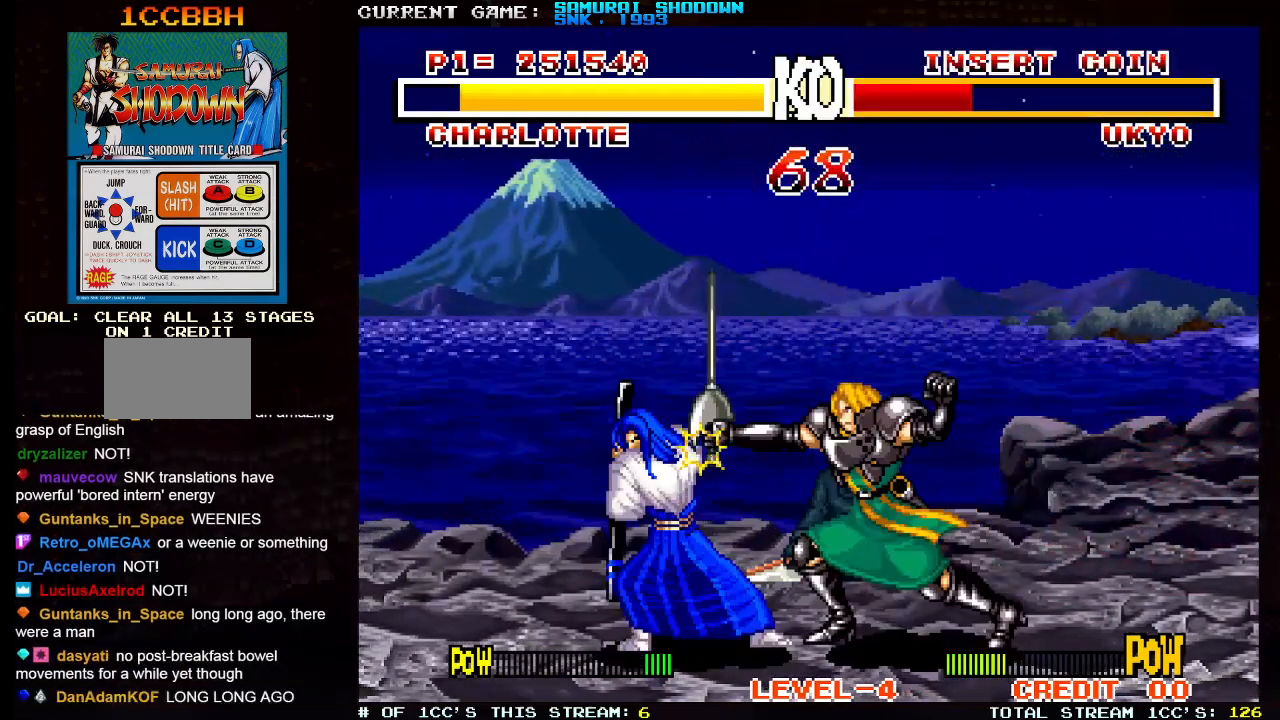
{"buttons": [], "left_stick": "up-left", "events": [[367, "left_stick", "left"], [467, "left_stick", "up-left"]]}
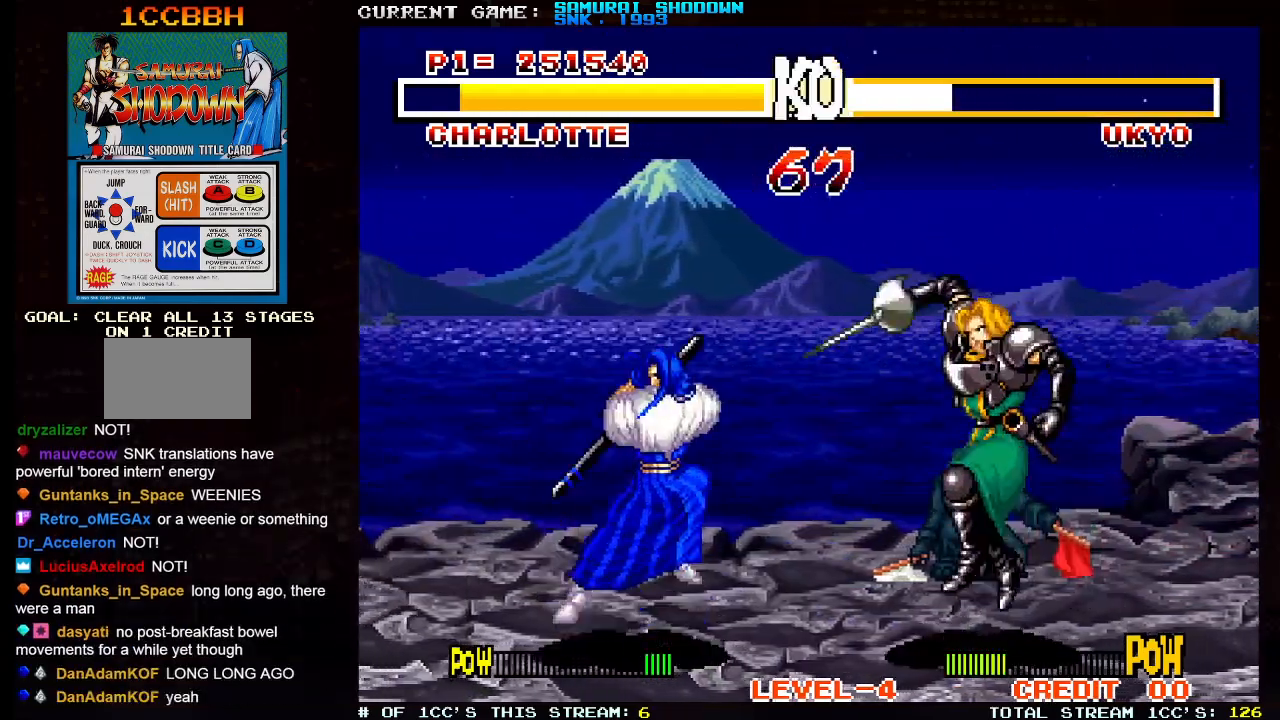
{"buttons": [], "left_stick": "right", "events": [[167, "left_stick", "right"], [267, "TRIANGLE", "down"], [417, "TRIANGLE", "up"]]}
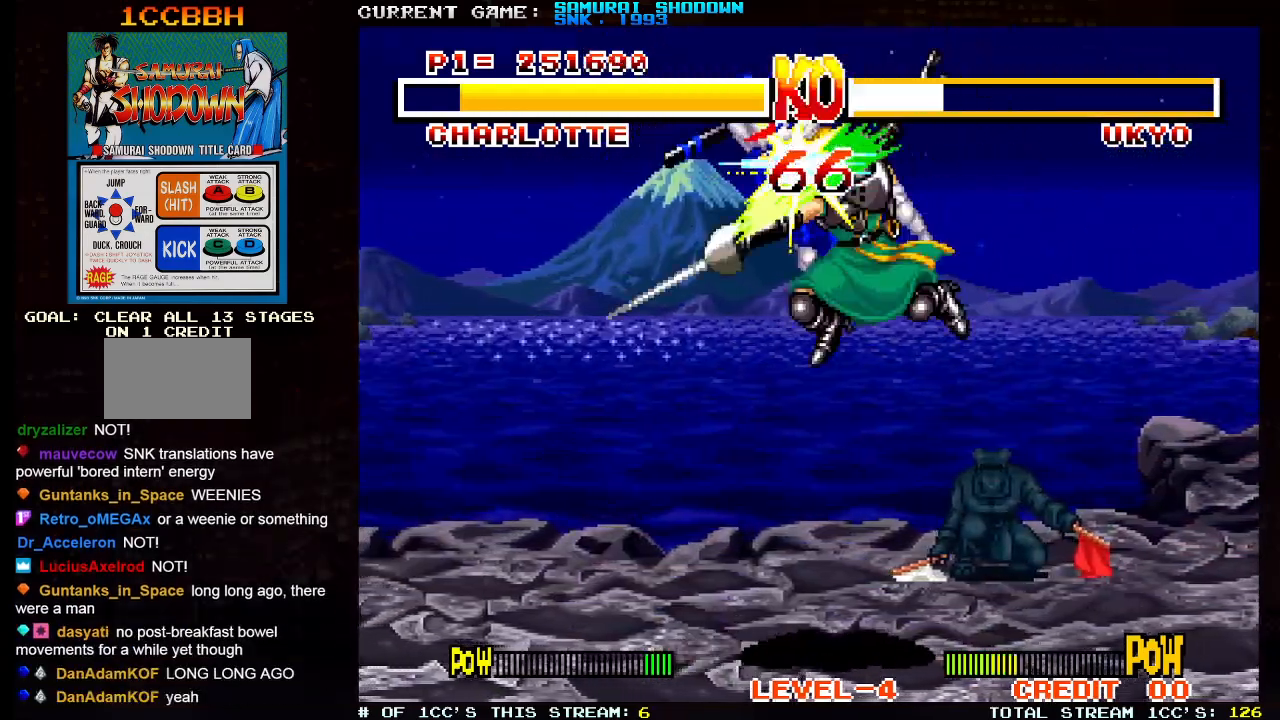
{"buttons": [], "left_stick": "center", "events": [[433, "left_stick", "center"]]}
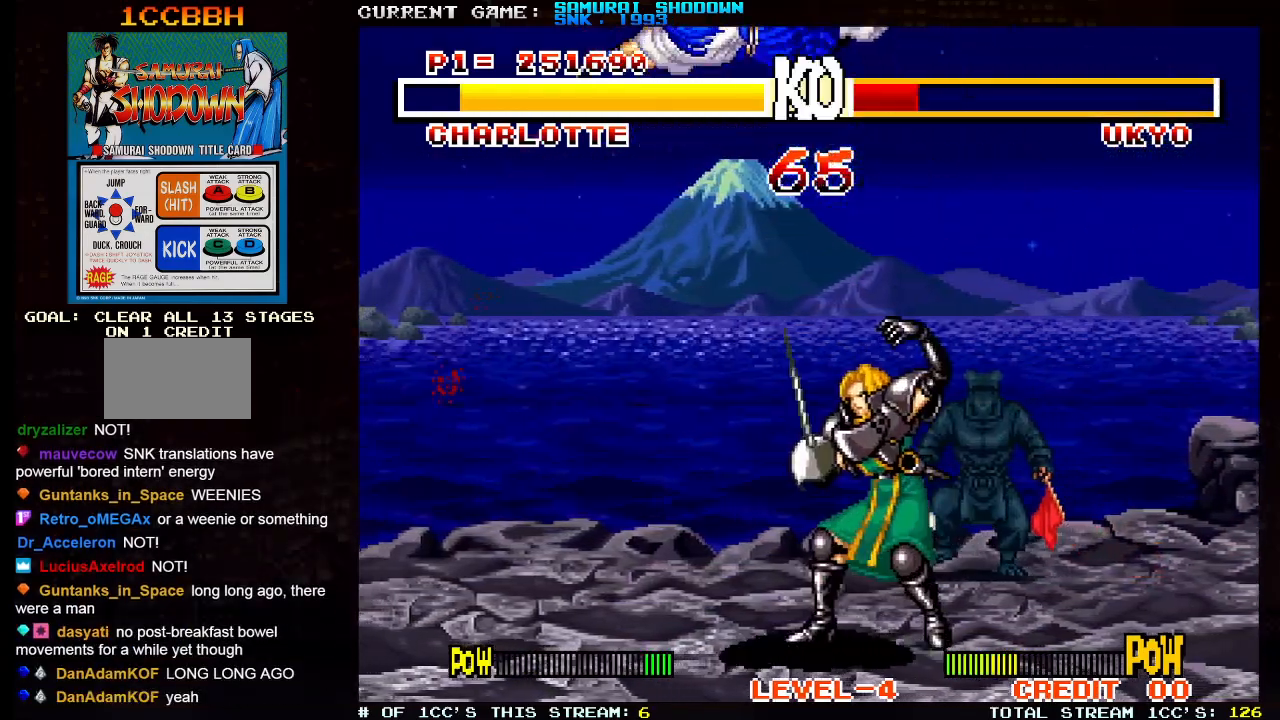
{"buttons": [], "left_stick": "left", "events": [[50, "left_stick", "left"]]}
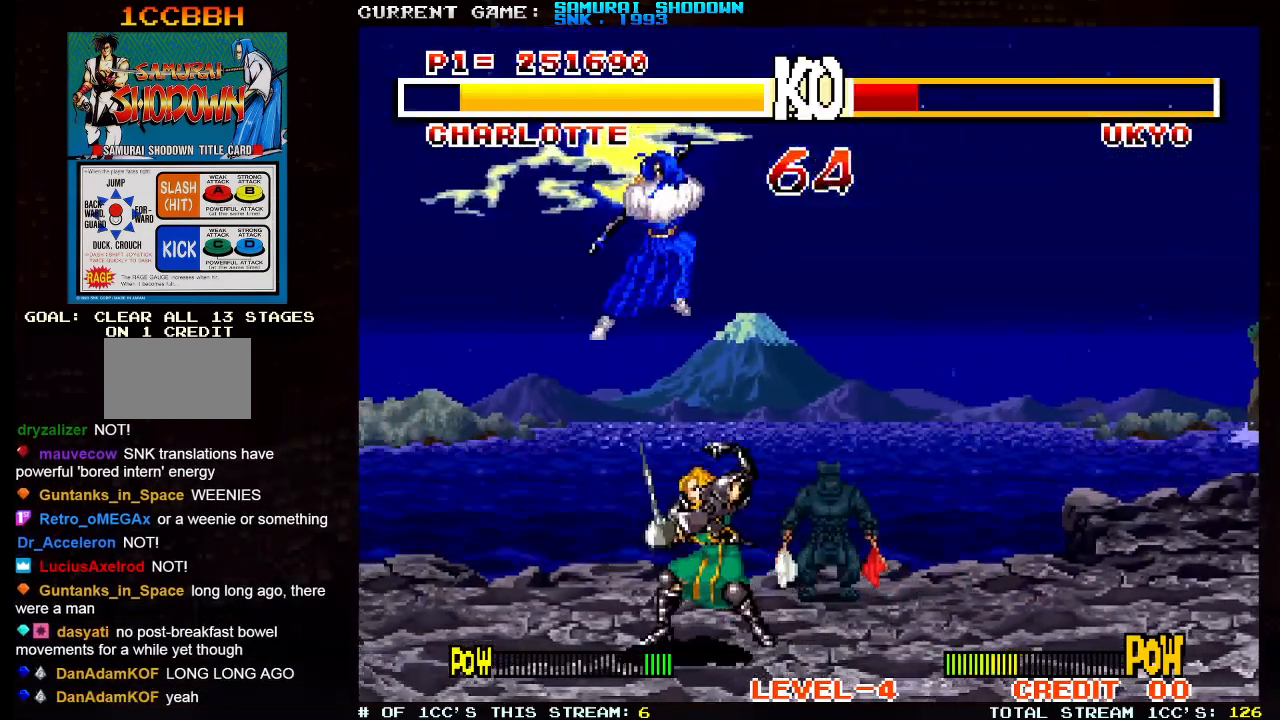
{"buttons": [], "left_stick": "left", "events": [[67, "left_stick", "up-left"], [333, "left_stick", "left"]]}
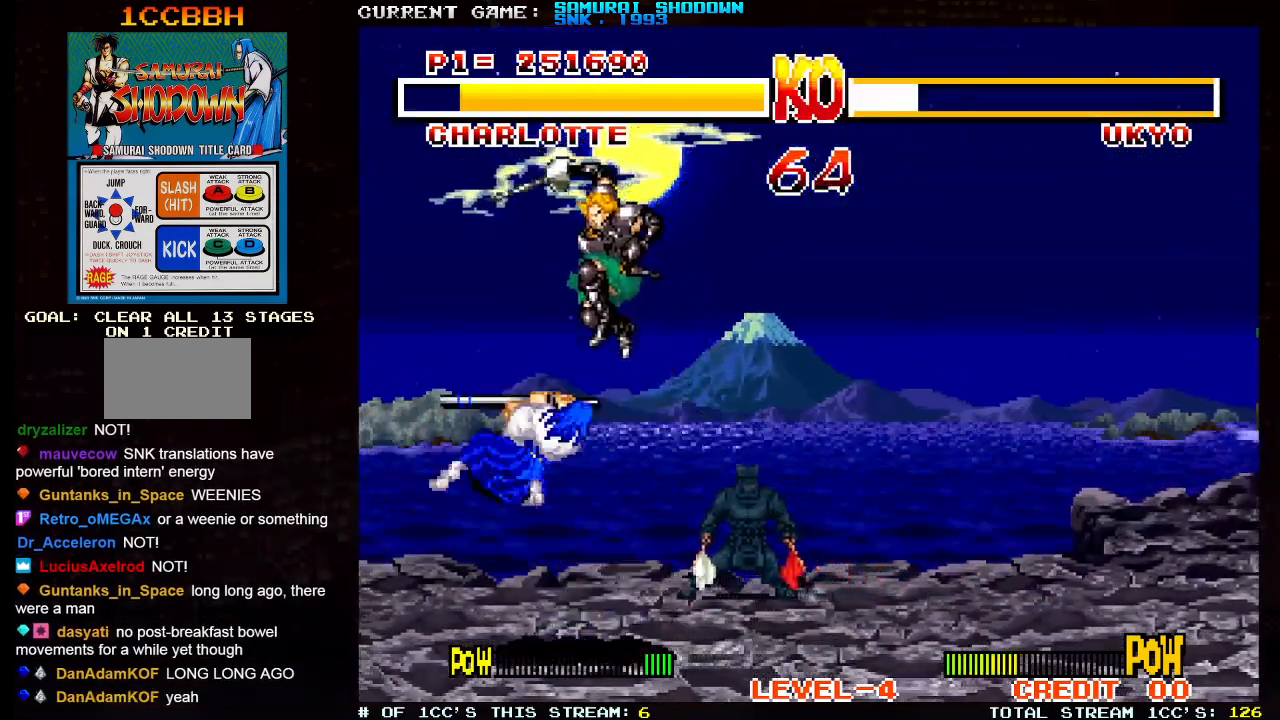
{"buttons": [], "left_stick": "center", "events": [[33, "SQUARE", "down"], [33, "TRIANGLE", "down"], [50, "left_stick", "down-left"], [133, "SQUARE", "up"], [133, "TRIANGLE", "up"], [317, "left_stick", "center"]]}
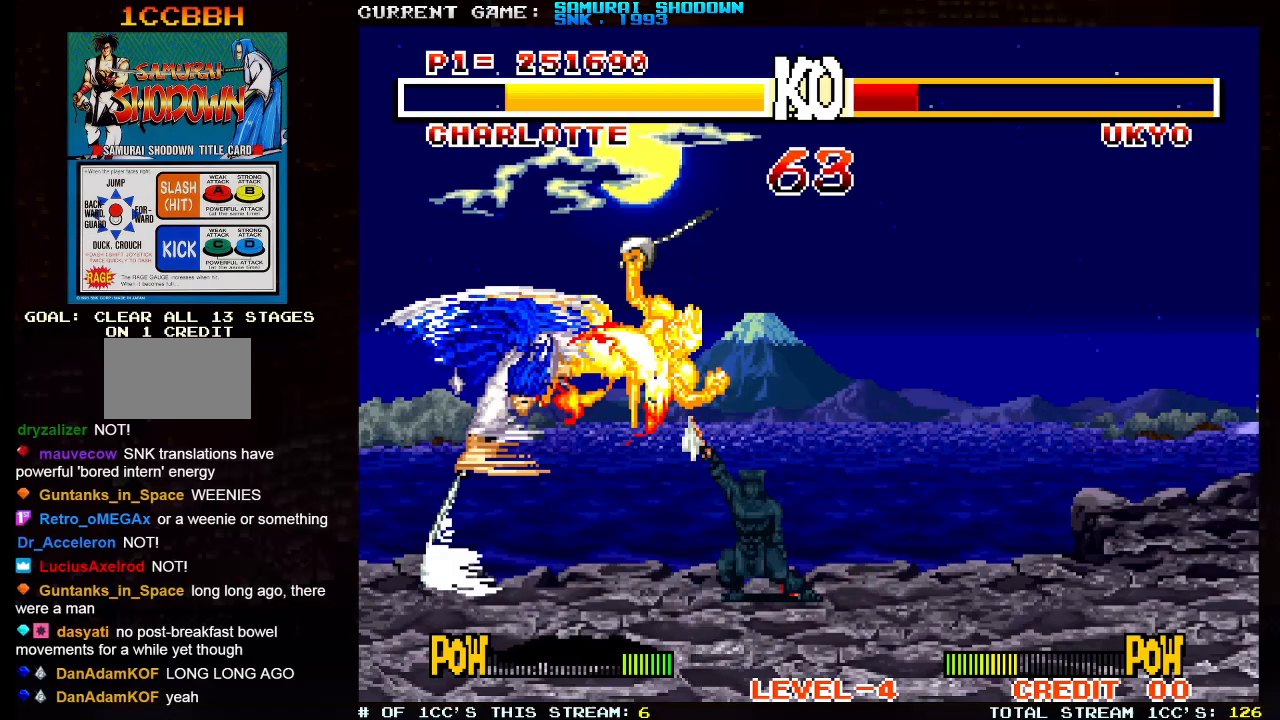
{"buttons": [], "left_stick": "center", "events": []}
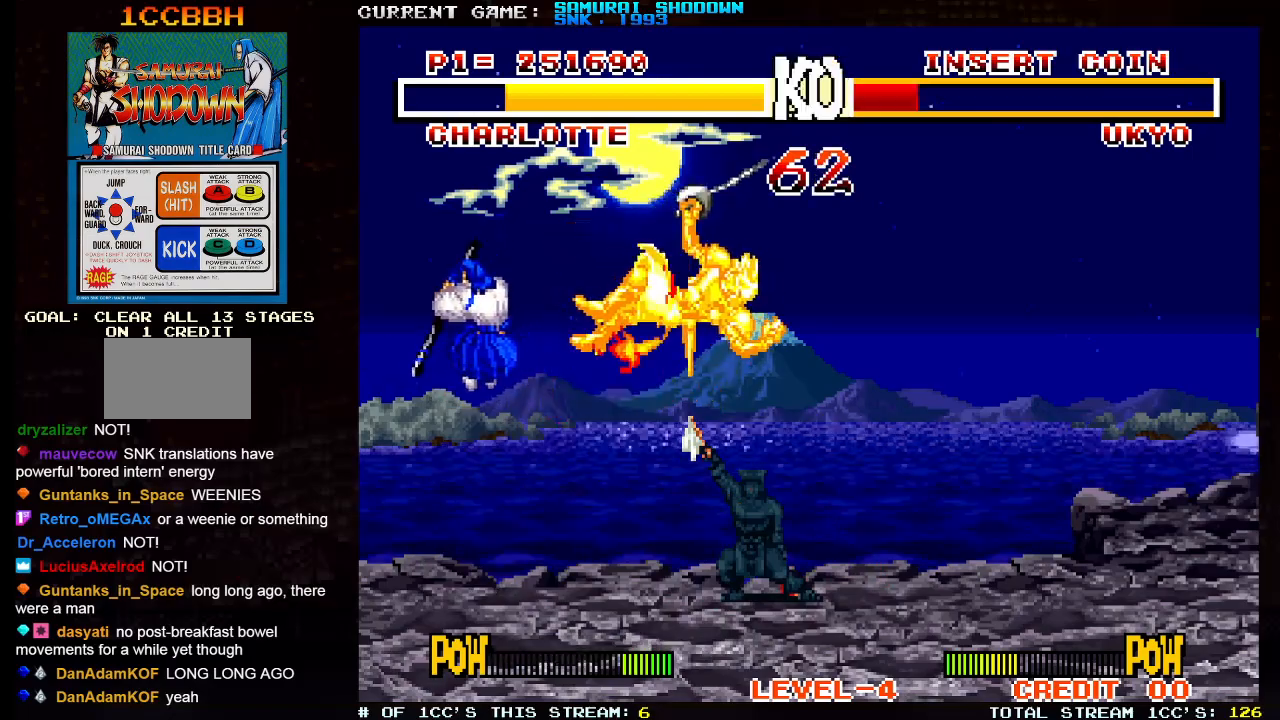
{"buttons": [], "left_stick": "center", "events": []}
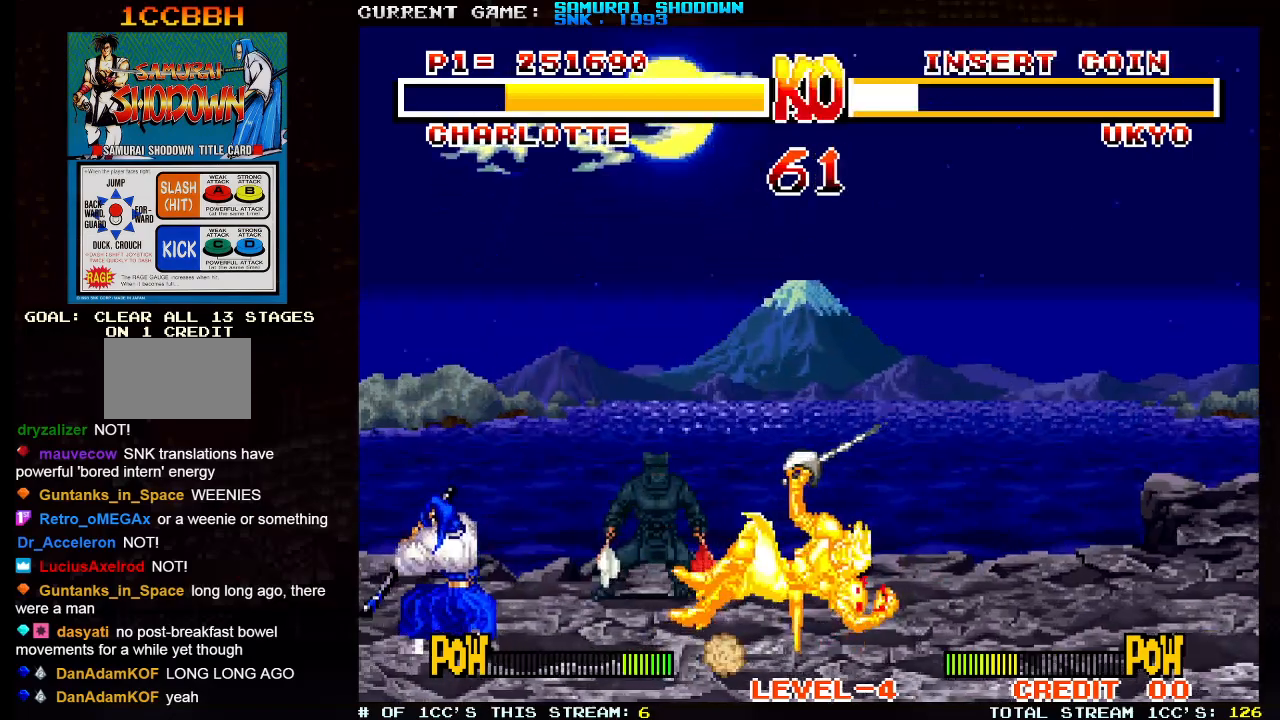
{"buttons": [], "left_stick": "center", "events": []}
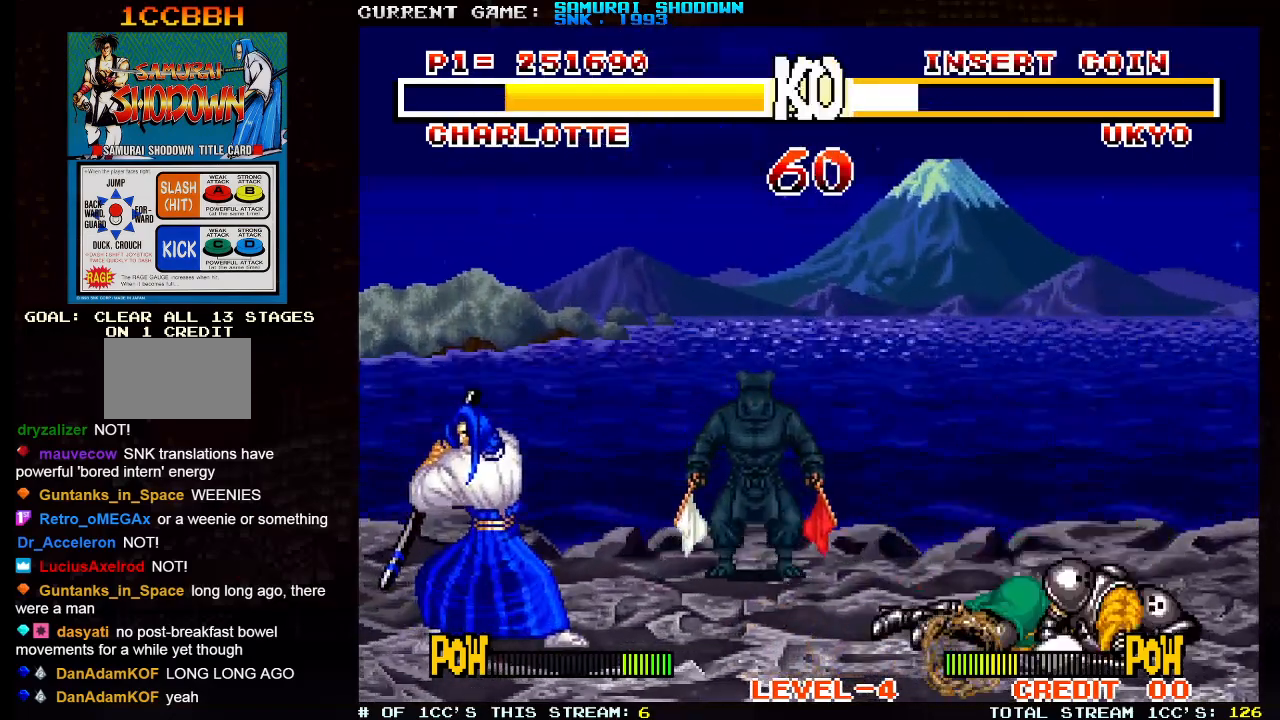
{"buttons": [], "left_stick": "center", "events": []}
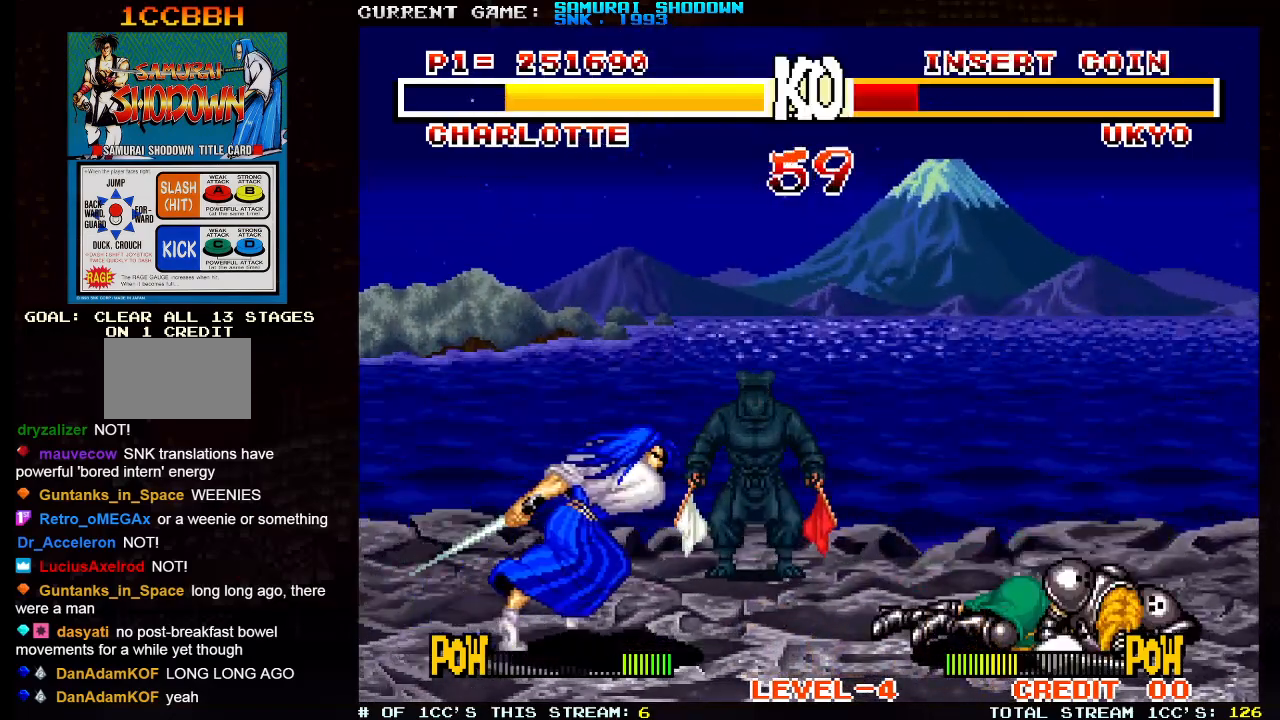
{"buttons": [], "left_stick": "right", "events": [[250, "left_stick", "right"]]}
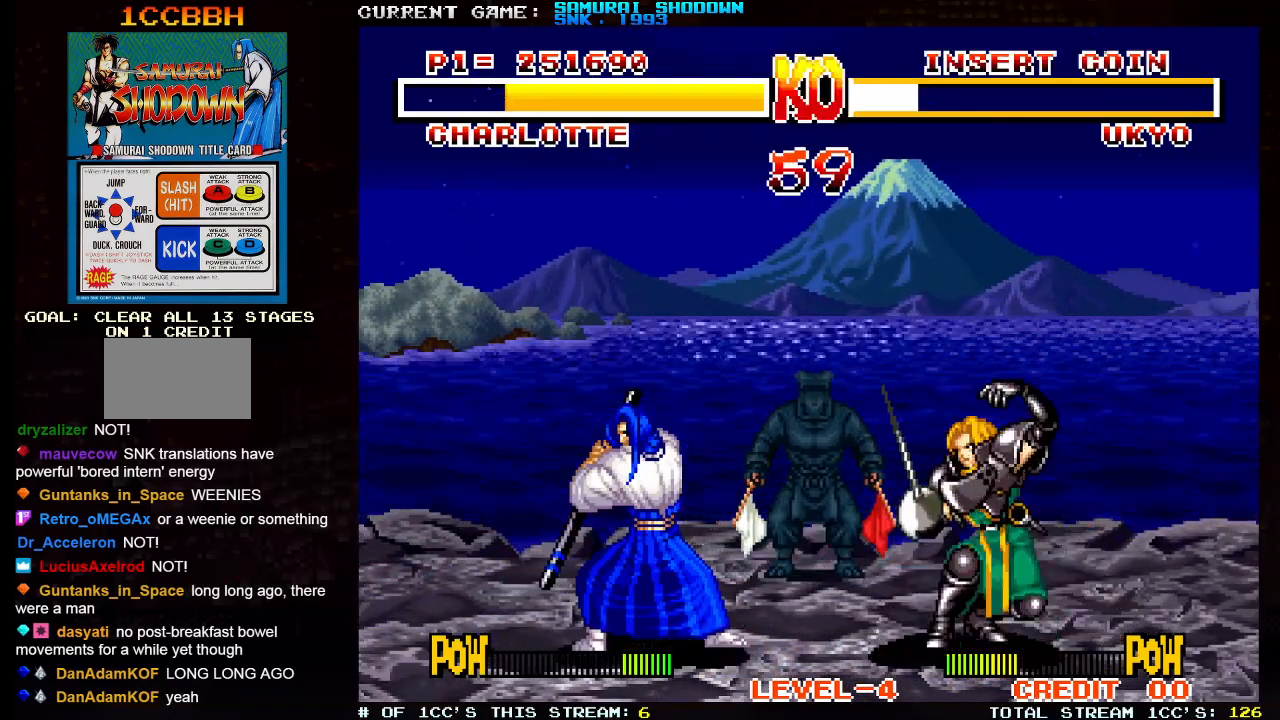
{"buttons": [], "left_stick": "right", "events": [[283, "left_stick", "up-left"], [483, "left_stick", "right"]]}